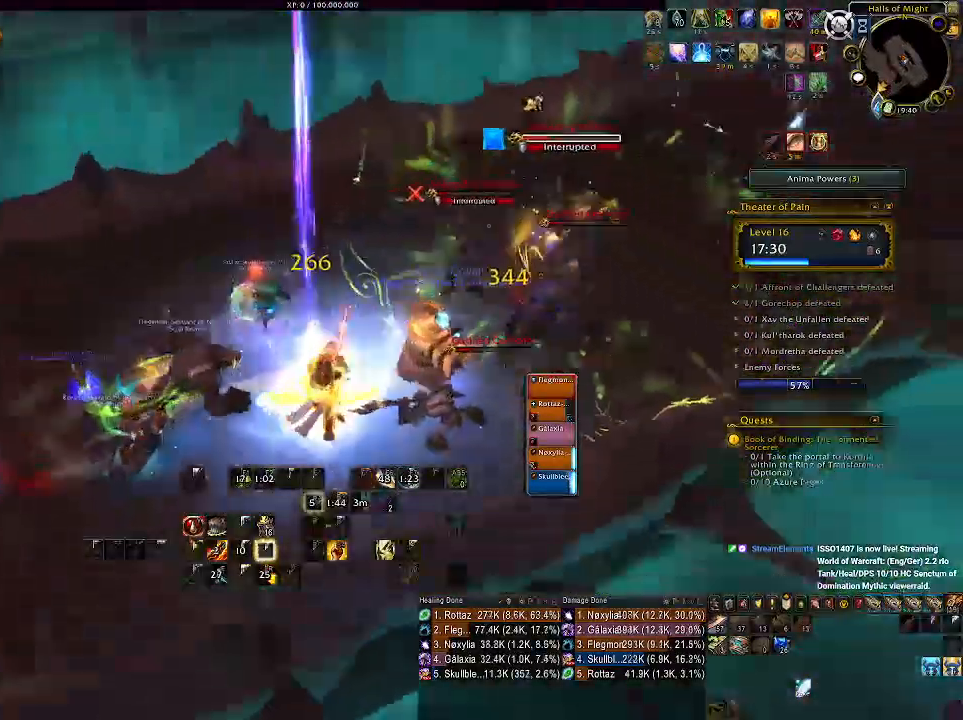
Gameplay with keyboard and mouse; each line is a JSON object with the keys and mouse buttons held at the frame after it. "events" lists presses ("down") and releases ("up") of "1", "2", "3", "4", "5", "a", "alt", "b", "c", "ctrl", "d", "e", "f", "g", "q", "r", "s", "shift", "space", "t", "tab", "v", "w", "x", "z", "mouse_left", "mouse_wheel", "mouse_right", "mouse_mb4" and "mouse_mb5" between this image and that frame as [ms after this image, input, new state], when the widget could be followed in between. "mouse_left", "mouse_wheel", "mouse_right", "mouse_mb4", "mouse_mb5" = the "left", "wheel", "right", "mb4", "mb5" buttons of the "mouse" list. No other keys are recorded. "wheel" means that the mouse wheel is clicked or scrolled. Mouse movement is not recorded.
{"keys": [], "mouse": ["left", "right"], "events": [[66, "e", "up"], [133, "e", "down"], [266, "e", "up"], [333, "e", "down"], [450, "e", "up"]]}
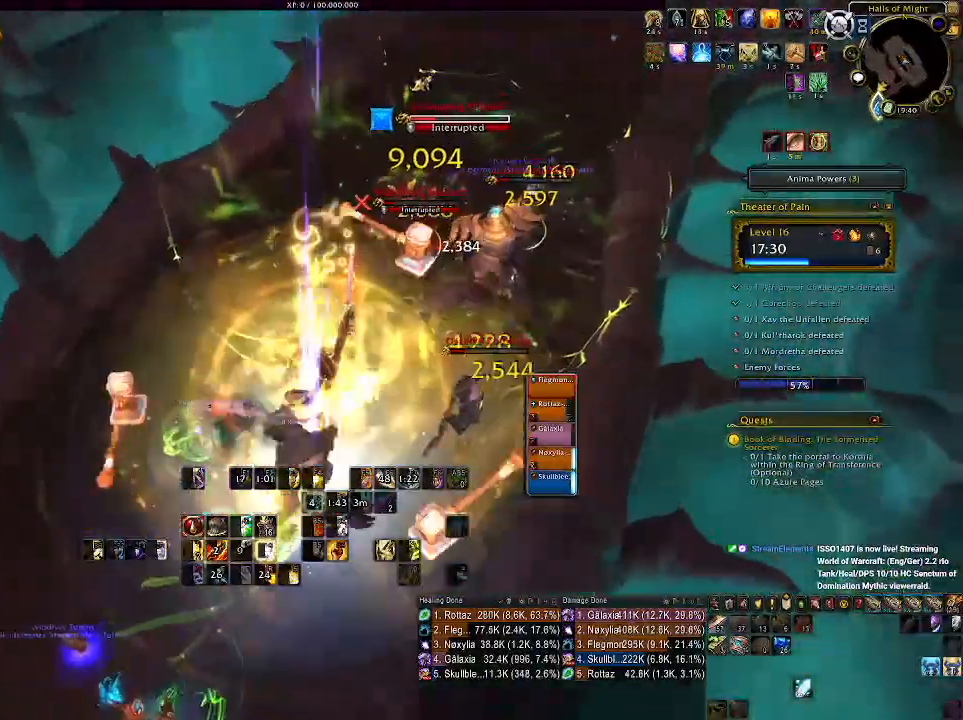
{"keys": [], "mouse": ["left", "right"], "events": [[50, "e", "down"], [166, "e", "up"], [200, "a", "down"], [400, "a", "up"]]}
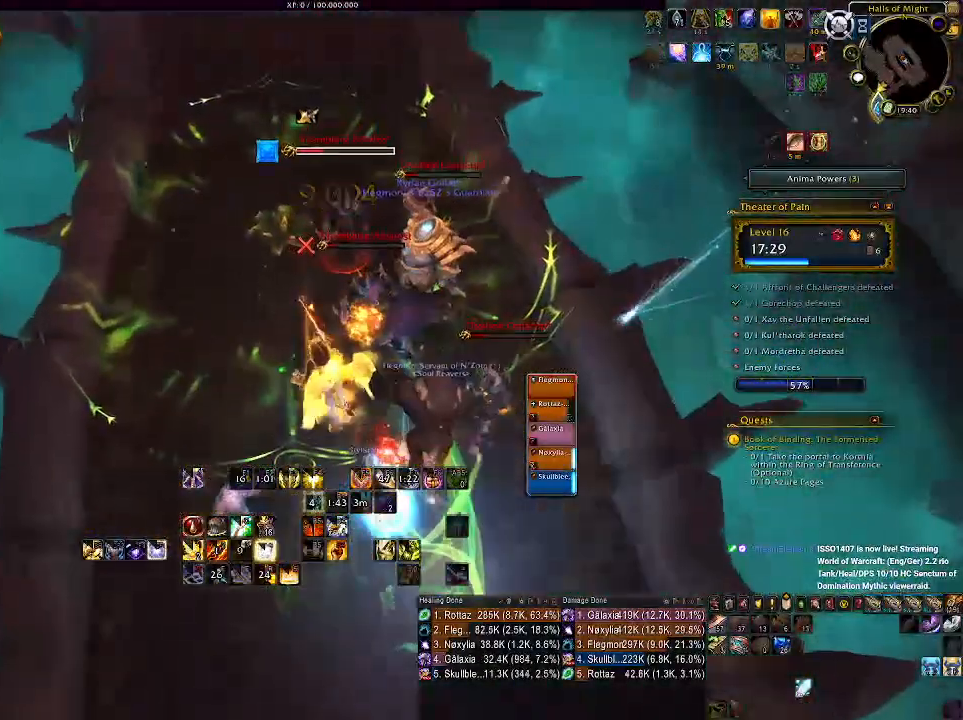
{"keys": ["1"], "mouse": ["right"], "events": [[66, "1", "down"], [150, "1", "up"], [250, "1", "down"], [333, "1", "up"], [433, "1", "down"], [466, "mouse_left", "up"]]}
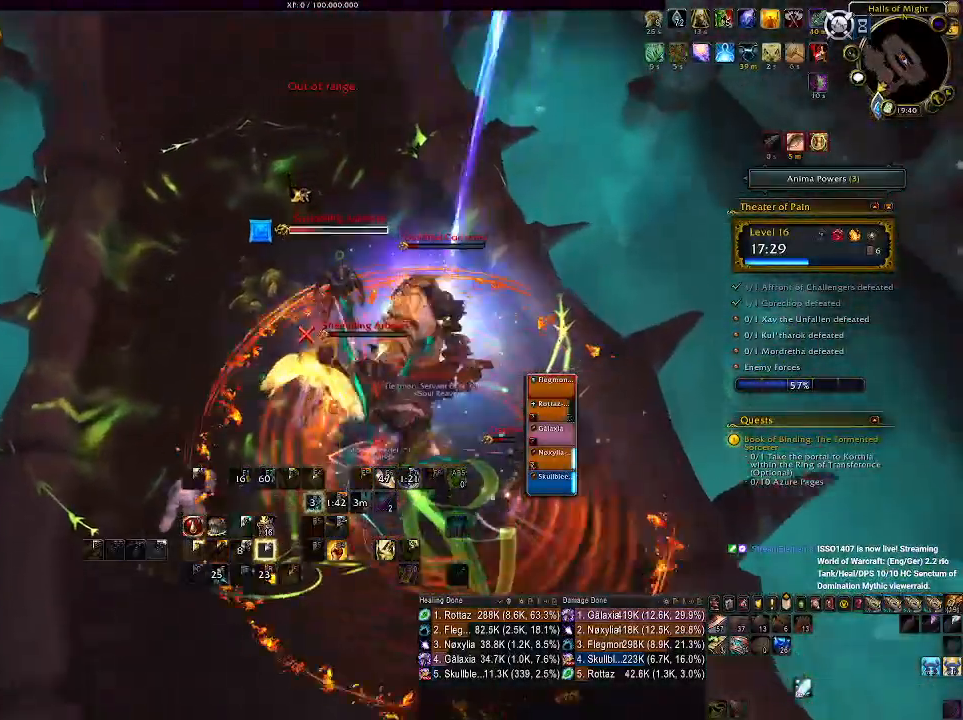
{"keys": ["a"], "mouse": ["left", "right"], "events": [[33, "1", "up"], [233, "a", "down"], [500, "mouse_left", "down"]]}
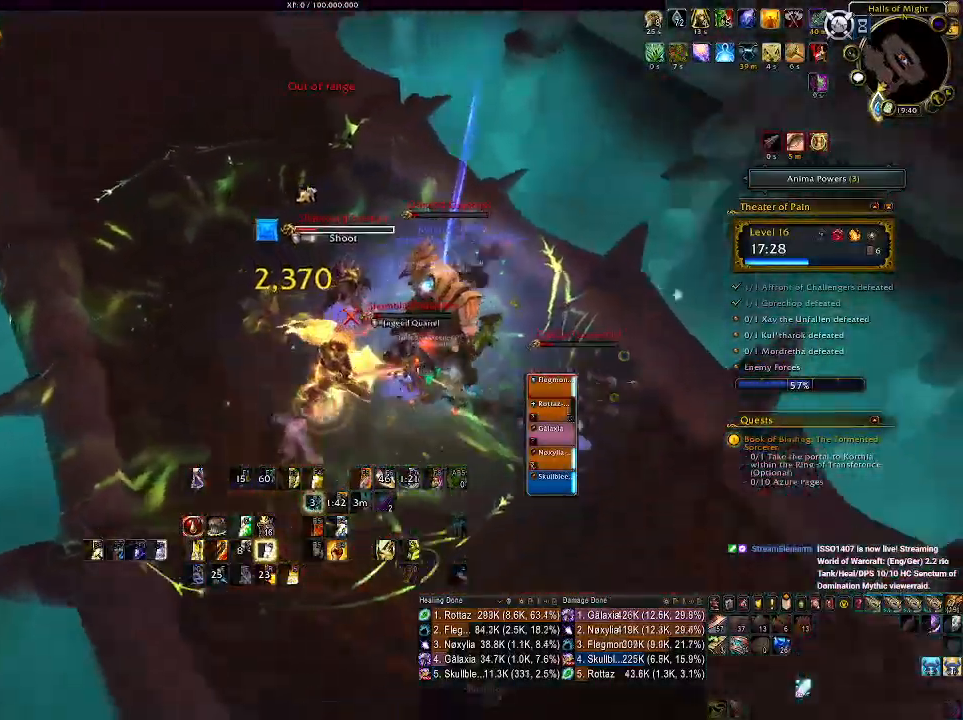
{"keys": [], "mouse": ["right"], "events": [[200, "mouse_left", "up"], [216, "a", "up"], [350, "2", "down"], [433, "2", "up"]]}
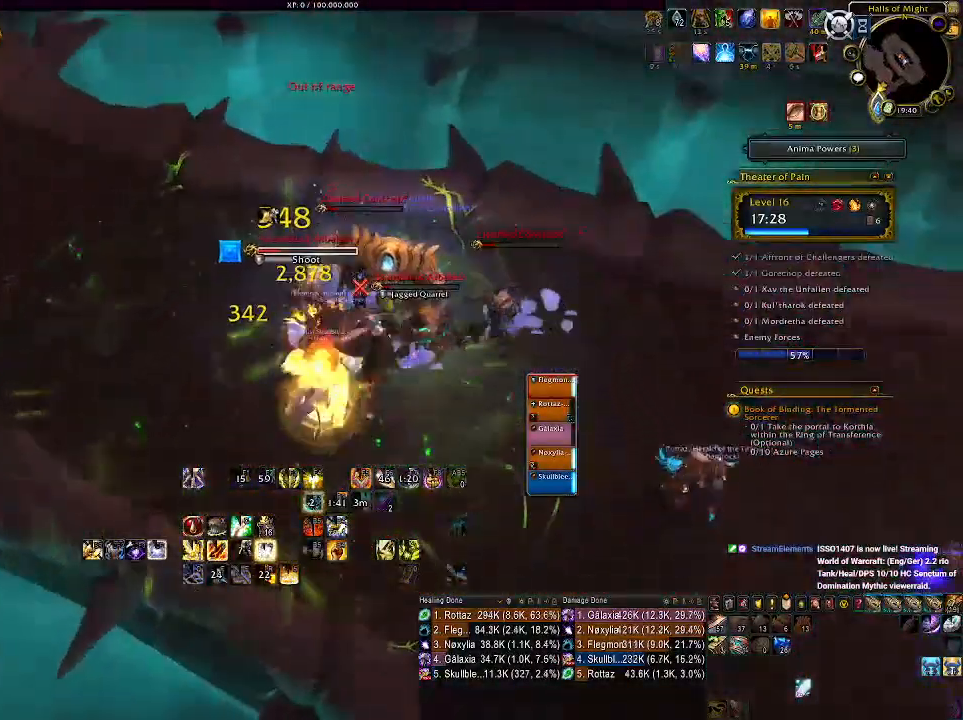
{"keys": [], "mouse": ["right"], "events": [[33, "2", "down"], [116, "2", "up"], [200, "2", "down"], [300, "2", "up"], [383, "2", "down"], [483, "2", "up"]]}
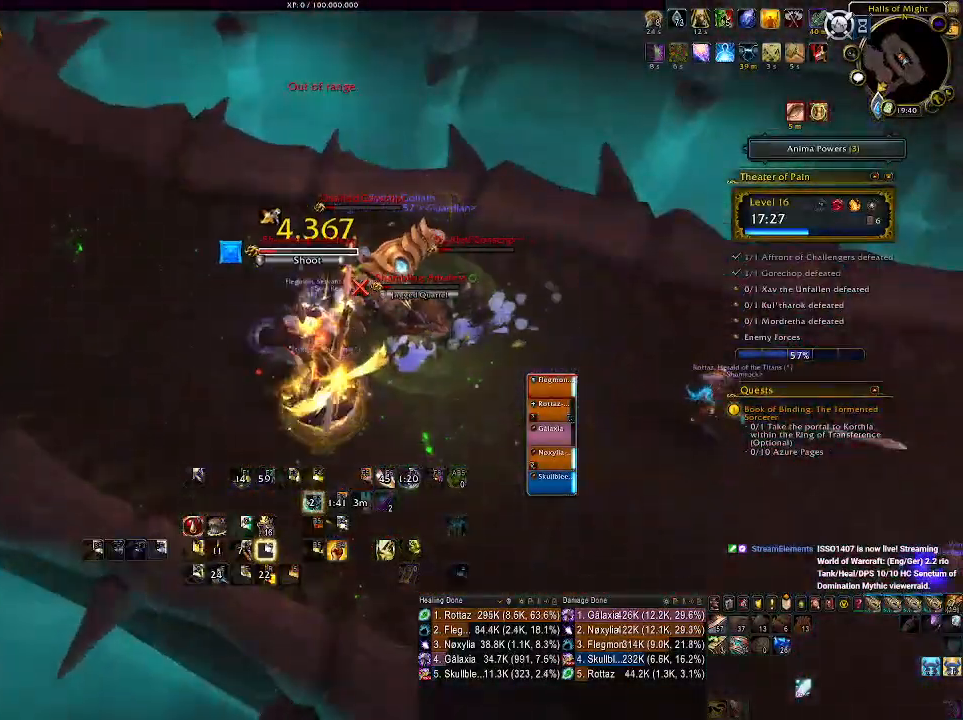
{"keys": [], "mouse": ["left", "right"], "events": [[316, "s", "down"], [433, "mouse_left", "down"], [483, "s", "up"]]}
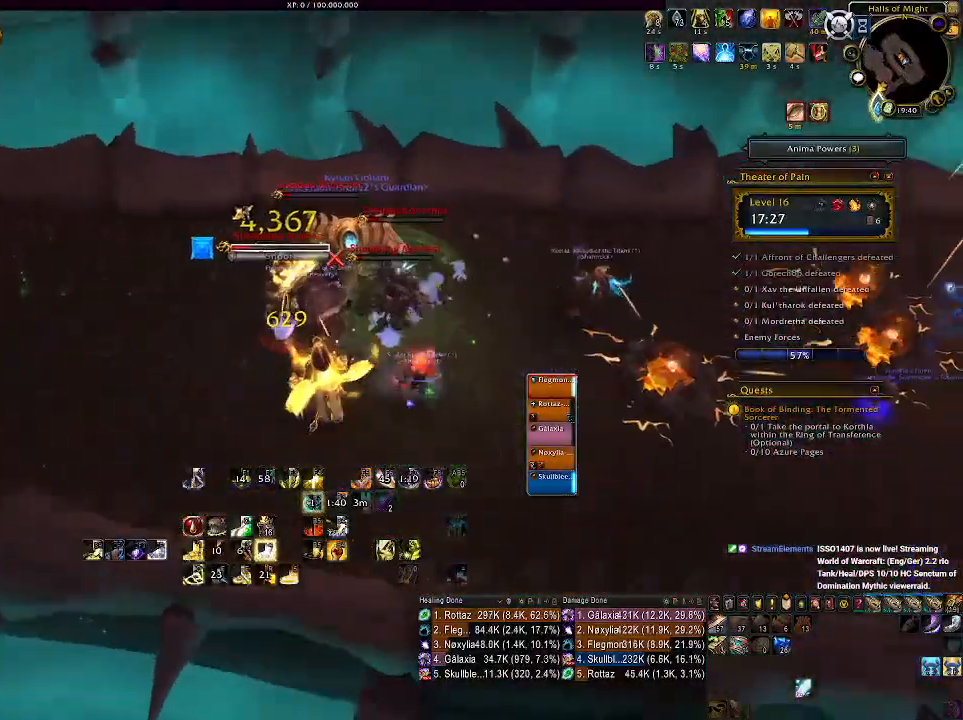
{"keys": [], "mouse": ["right"], "events": [[133, "e", "down"], [133, "mouse_left", "up"], [216, "e", "up"], [333, "e", "down"], [416, "e", "up"]]}
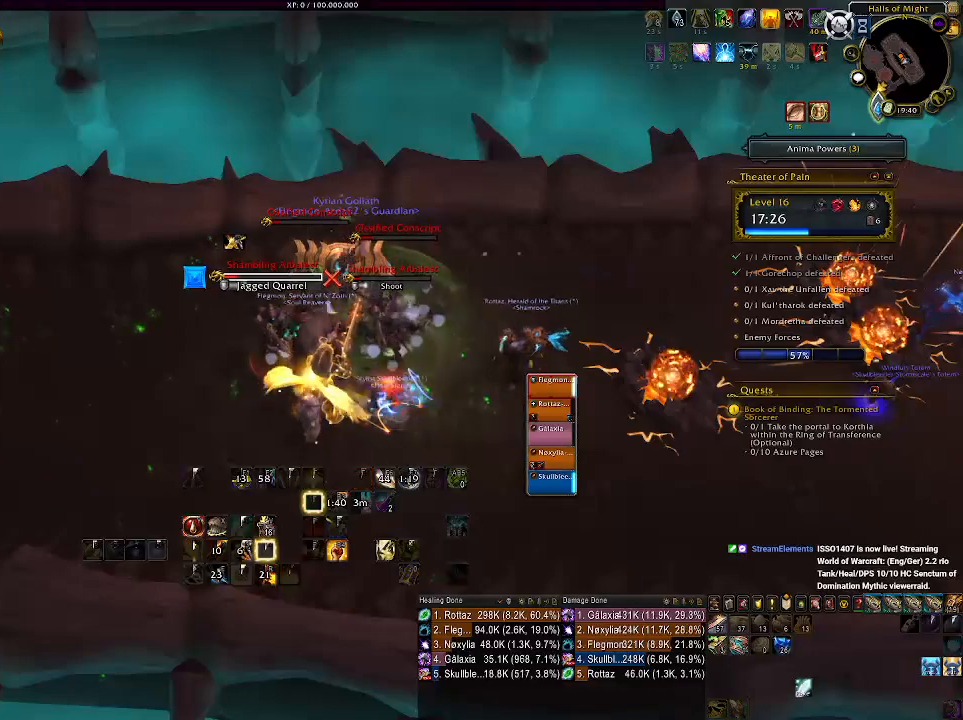
{"keys": [], "mouse": ["right"], "events": [[16, "e", "down"], [116, "e", "up"], [200, "e", "down"], [300, "e", "up"], [366, "e", "down"], [366, "mouse_wheel", "down"], [483, "e", "up"], [483, "mouse_wheel", "up"]]}
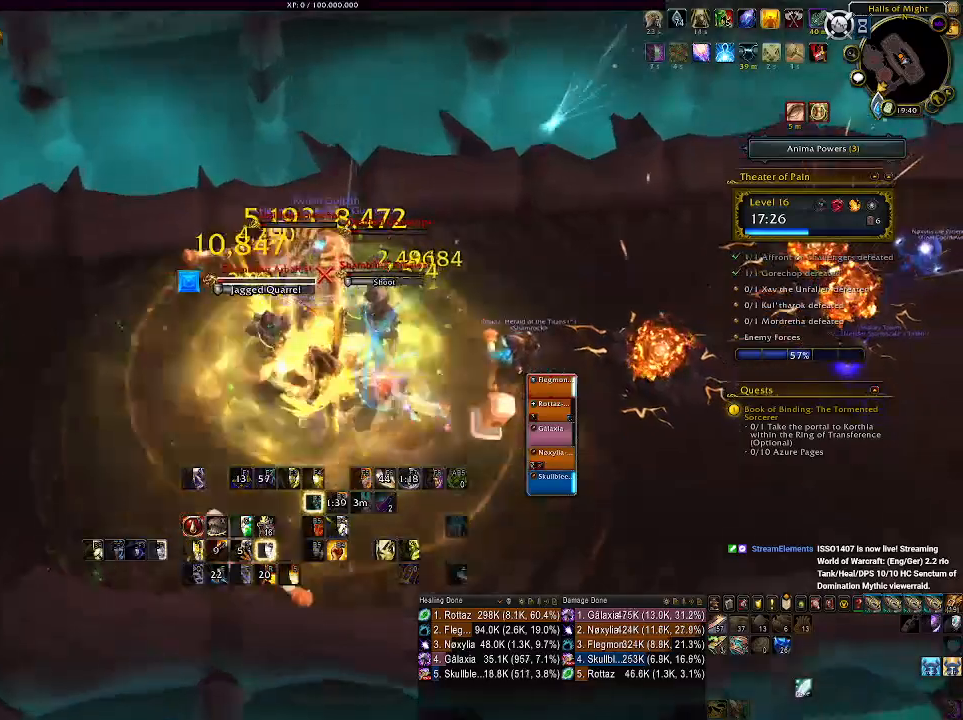
{"keys": ["a"], "mouse": ["wheel", "right"], "events": [[66, "s", "down"], [83, "a", "down"], [83, "mouse_wheel", "down"], [200, "mouse_wheel", "up"], [266, "mouse_wheel", "down"], [300, "a", "up"], [300, "s", "up"], [383, "mouse_wheel", "up"], [450, "a", "down"], [466, "mouse_wheel", "down"]]}
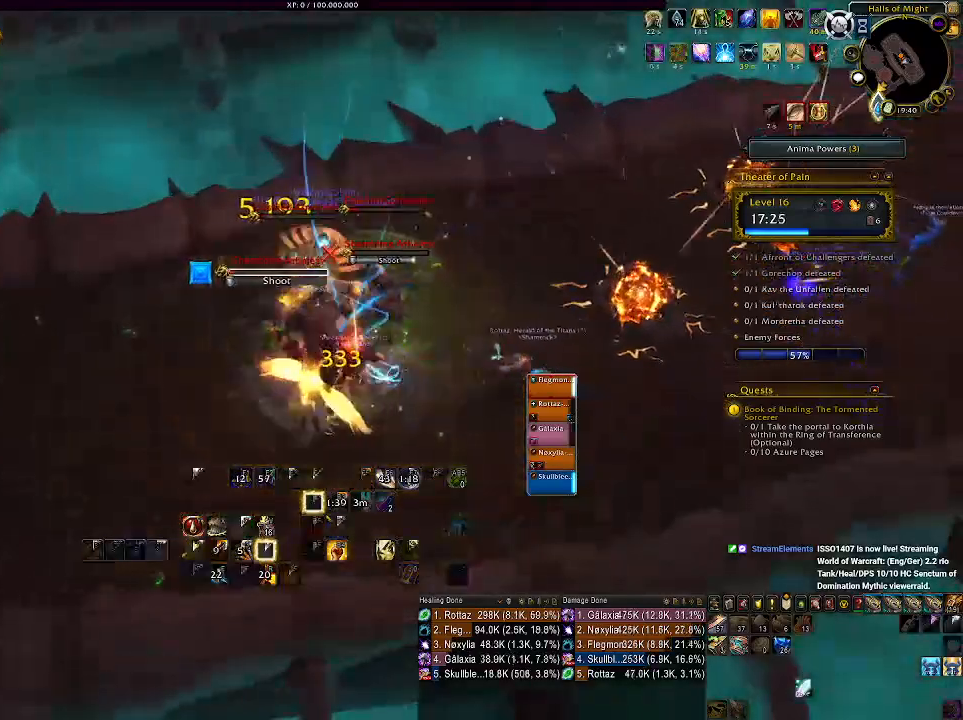
{"keys": [], "mouse": ["wheel", "right"], "events": [[50, "mouse_wheel", "up"], [100, "a", "up"], [150, "mouse_wheel", "down"], [250, "mouse_wheel", "up"], [283, "a", "down"], [316, "a", "up"], [316, "mouse_wheel", "down"], [400, "mouse_wheel", "up"], [500, "mouse_wheel", "down"]]}
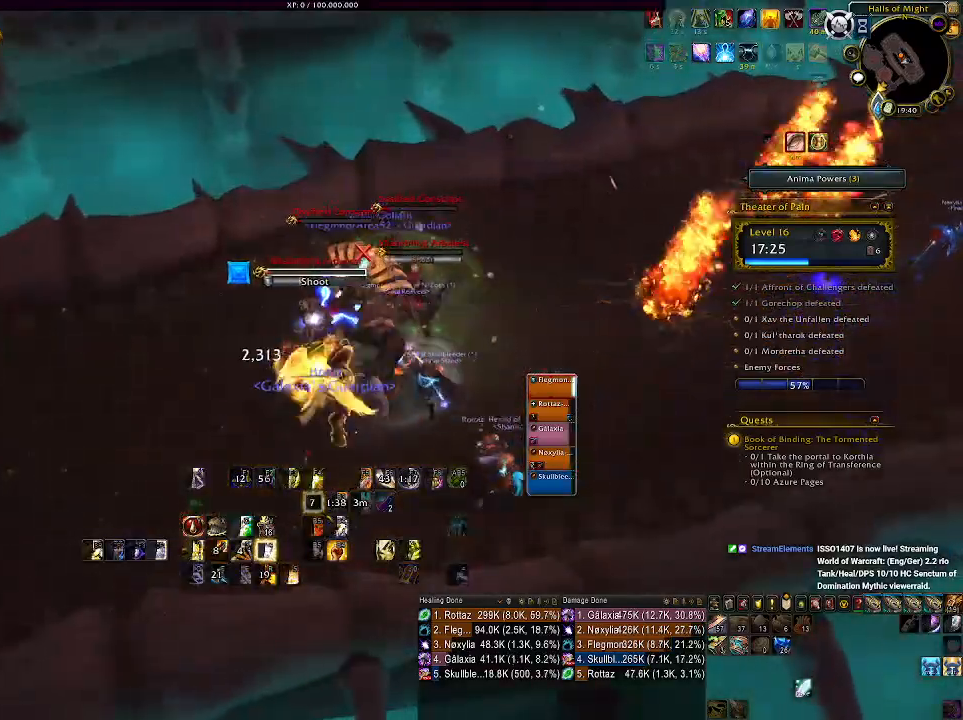
{"keys": ["a", "d", "s"], "mouse": ["right"], "events": [[83, "mouse_wheel", "up"], [183, "mouse_wheel", "down"], [283, "mouse_wheel", "up"], [400, "d", "down"], [416, "s", "down"], [466, "a", "down"]]}
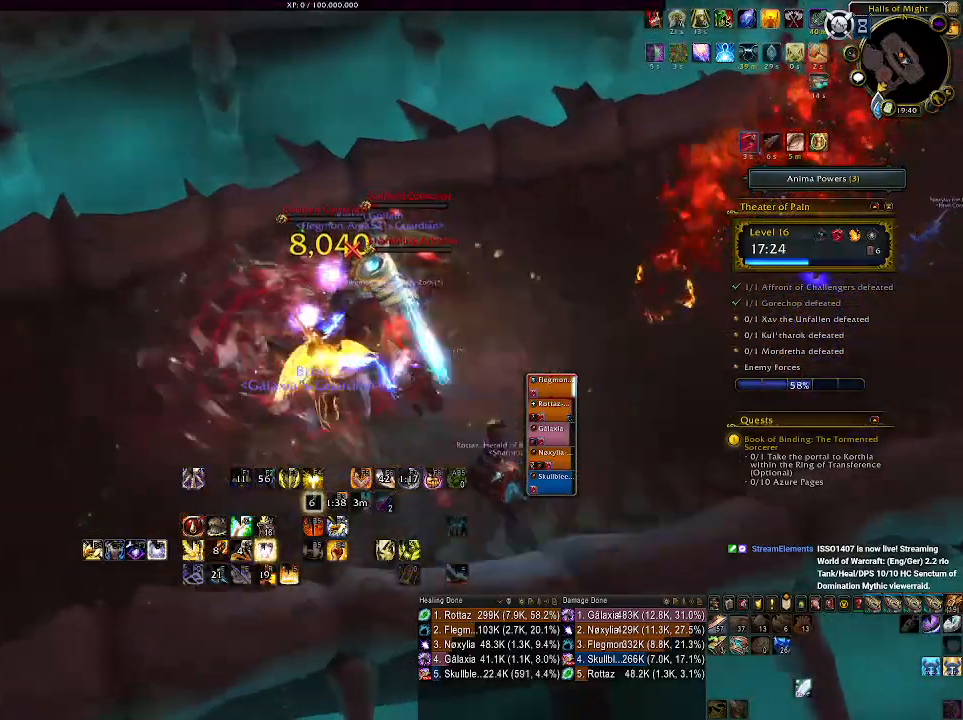
{"keys": [], "mouse": ["right"], "events": [[16, "d", "up"], [100, "s", "up"], [116, "a", "up"], [116, "mouse_left", "down"], [266, "mouse_left", "up"], [350, "1", "down"], [466, "1", "up"]]}
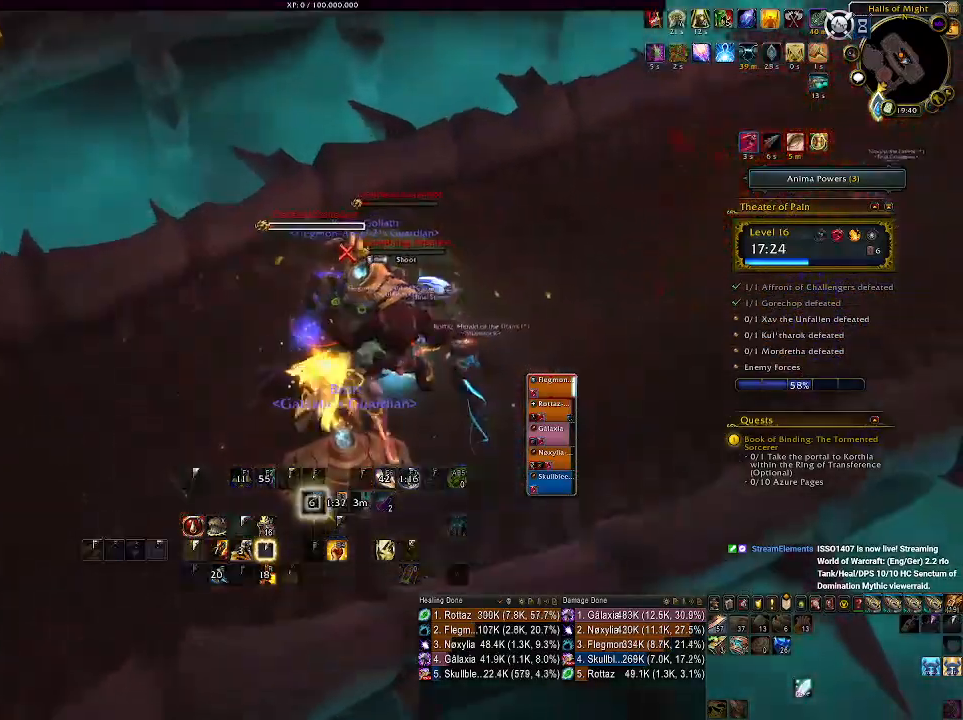
{"keys": ["1"], "mouse": ["right"], "events": [[83, "1", "down"], [150, "1", "up"], [250, "1", "down"], [333, "1", "up"], [416, "1", "down"]]}
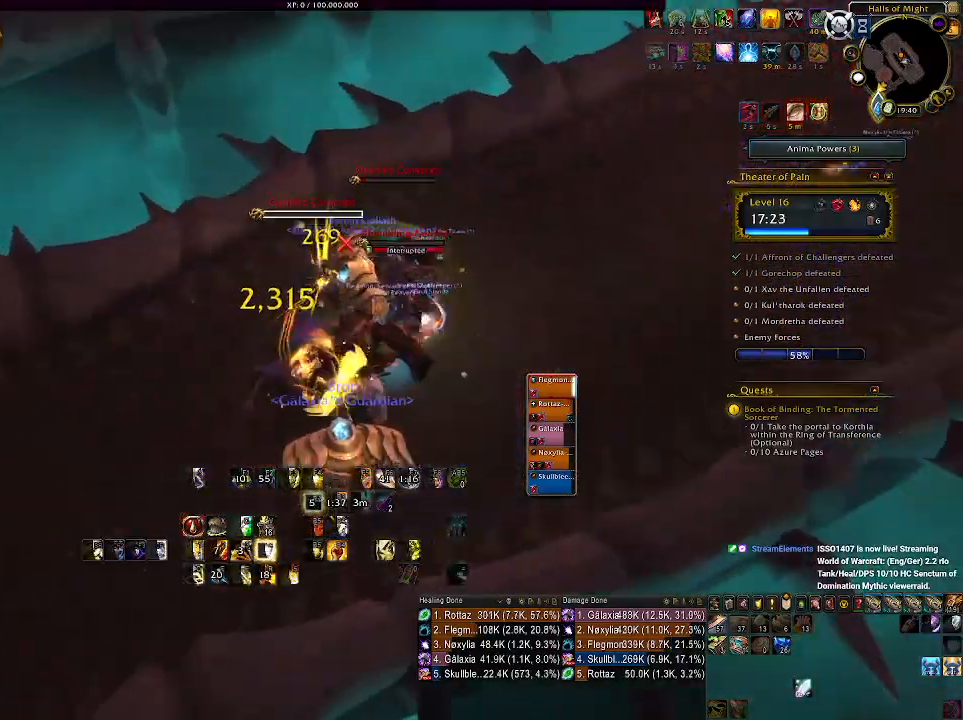
{"keys": [], "mouse": ["right"], "events": [[33, "1", "up"], [83, "d", "down"], [100, "1", "down"], [216, "1", "up"], [300, "d", "up"], [350, "1", "down"], [433, "1", "up"]]}
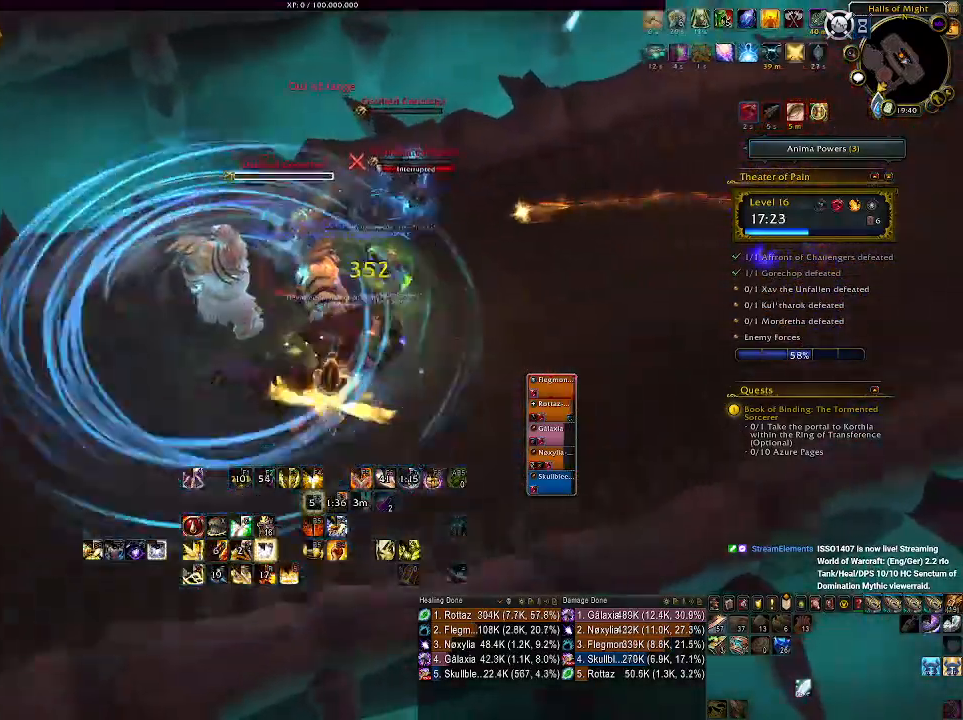
{"keys": [], "mouse": ["right"], "events": [[16, "mouse_left", "down"], [183, "mouse_left", "up"], [216, "d", "down"], [350, "d", "up"]]}
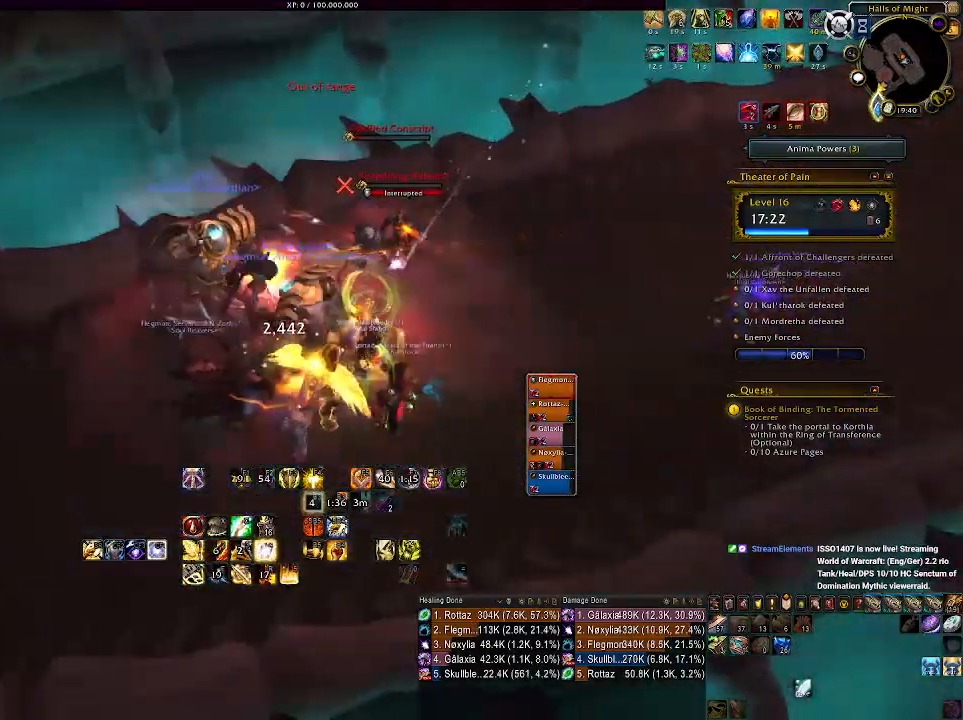
{"keys": ["e"], "mouse": ["right"], "events": [[50, "e", "down"], [150, "e", "up"], [200, "mouse_left", "down"], [266, "e", "down"], [350, "e", "up"], [383, "mouse_left", "up"], [450, "e", "down"]]}
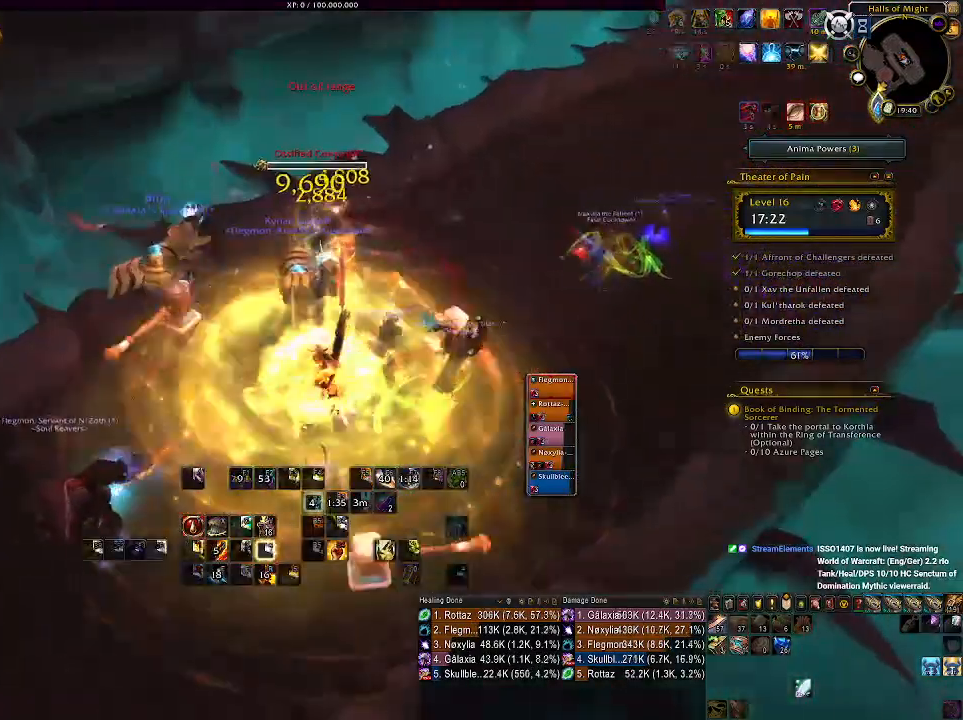
{"keys": ["1", "d"], "mouse": ["left", "right"], "events": [[33, "e", "up"], [133, "e", "down"], [183, "mouse_left", "down"], [200, "e", "up"], [333, "d", "down"], [466, "1", "down"]]}
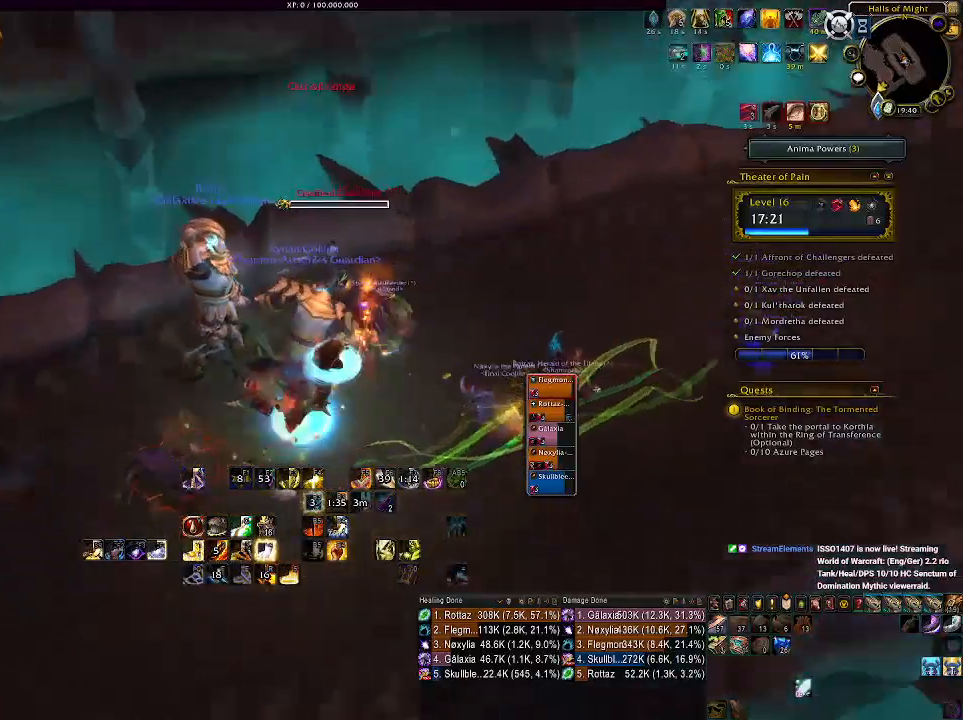
{"keys": ["1"], "mouse": ["right"], "events": [[83, "1", "up"], [133, "mouse_left", "up"], [183, "1", "down"], [283, "1", "up"], [350, "1", "down"], [400, "d", "up"]]}
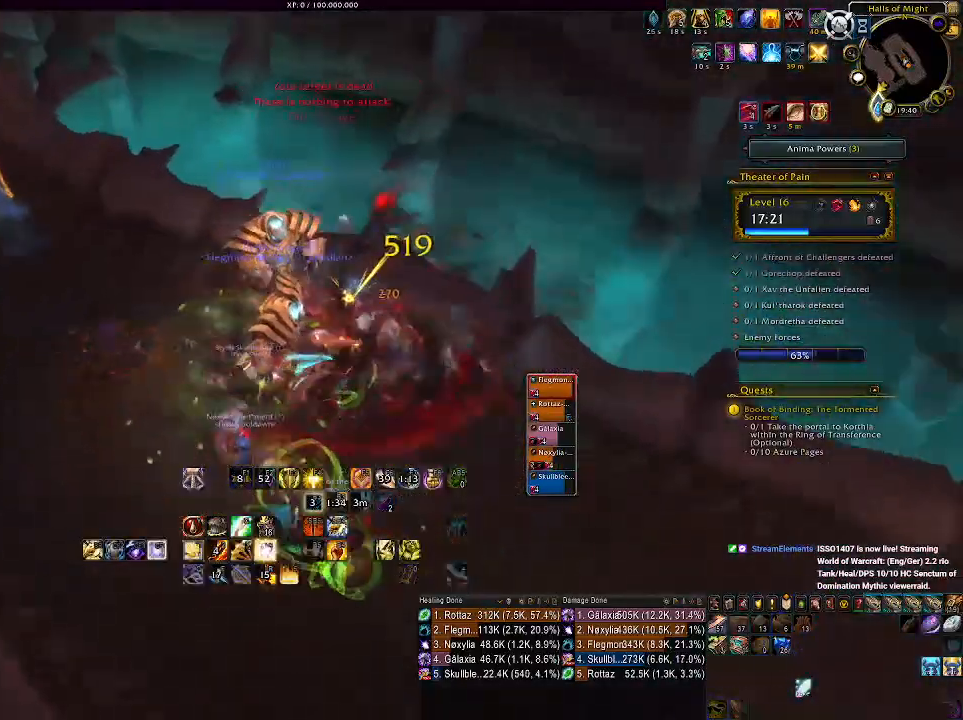
{"keys": ["w"], "mouse": ["left", "right"], "events": [[166, "1", "up"], [283, "mouse_left", "down"], [333, "w", "down"]]}
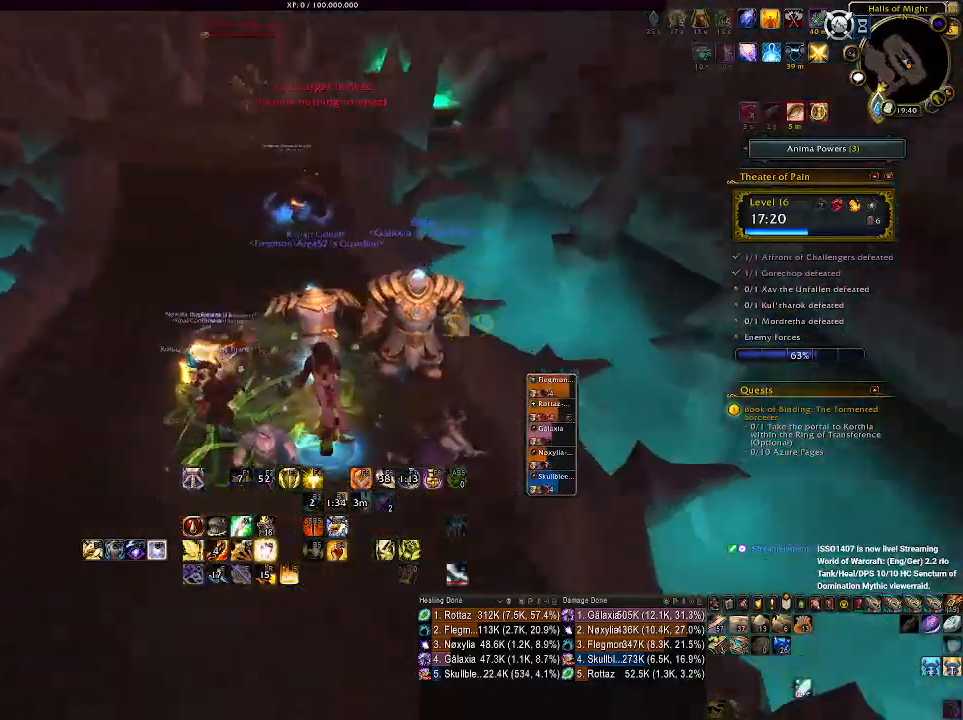
{"keys": ["w"], "mouse": ["left", "right"], "events": [[133, "shift", "down"], [383, "shift", "up"]]}
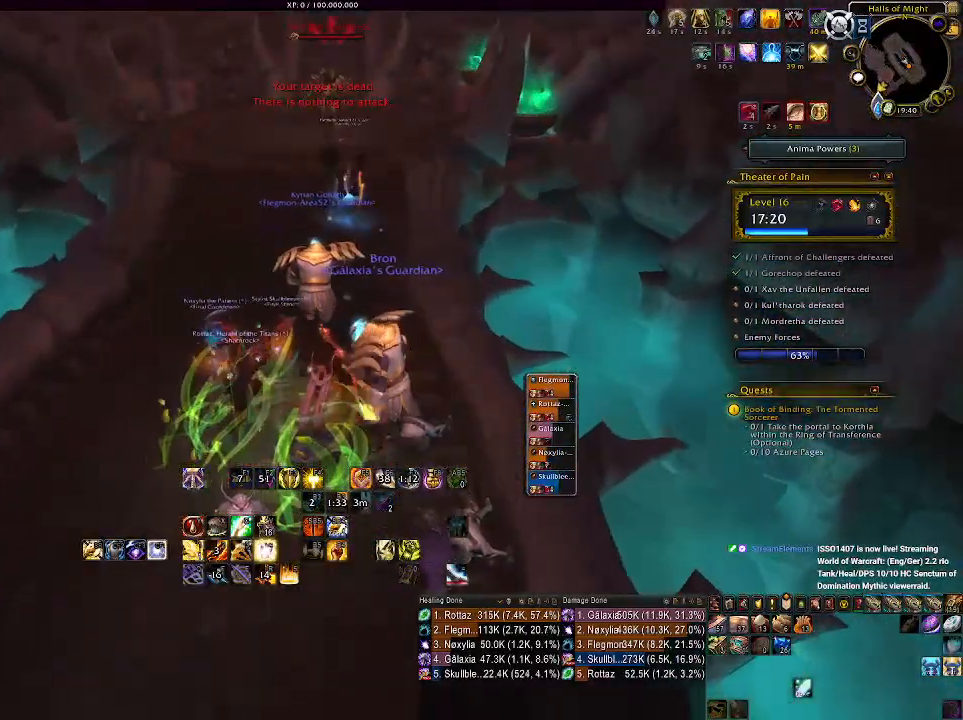
{"keys": ["w"], "mouse": [], "events": [[66, "4", "down"], [216, "4", "up"], [350, "4", "down"], [416, "4", "up"], [450, "mouse_left", "up"], [483, "mouse_right", "up"]]}
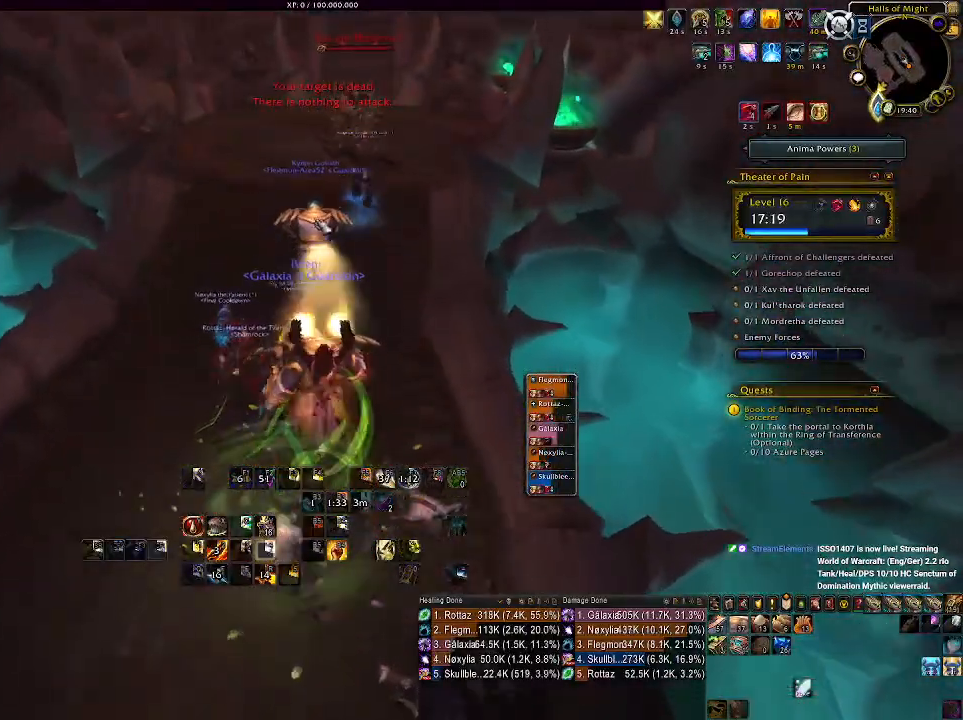
{"keys": ["shift", "w"], "mouse": ["mb4"], "events": [[316, "shift", "down"], [483, "mouse_mb4", "down"]]}
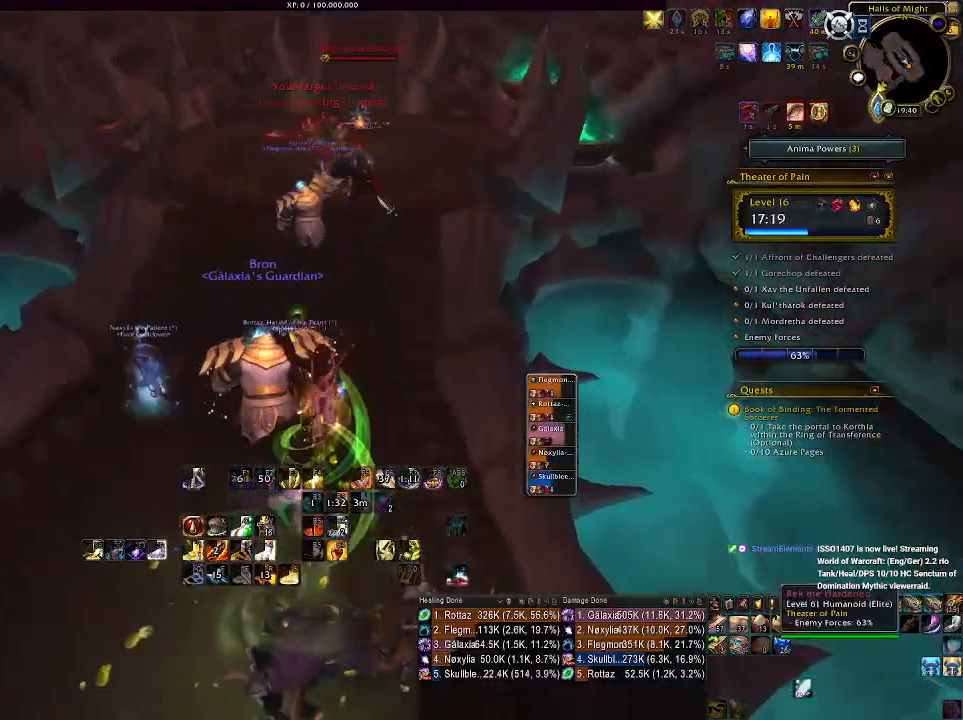
{"keys": ["shift", "w"], "mouse": [], "events": [[133, "mouse_mb4", "up"]]}
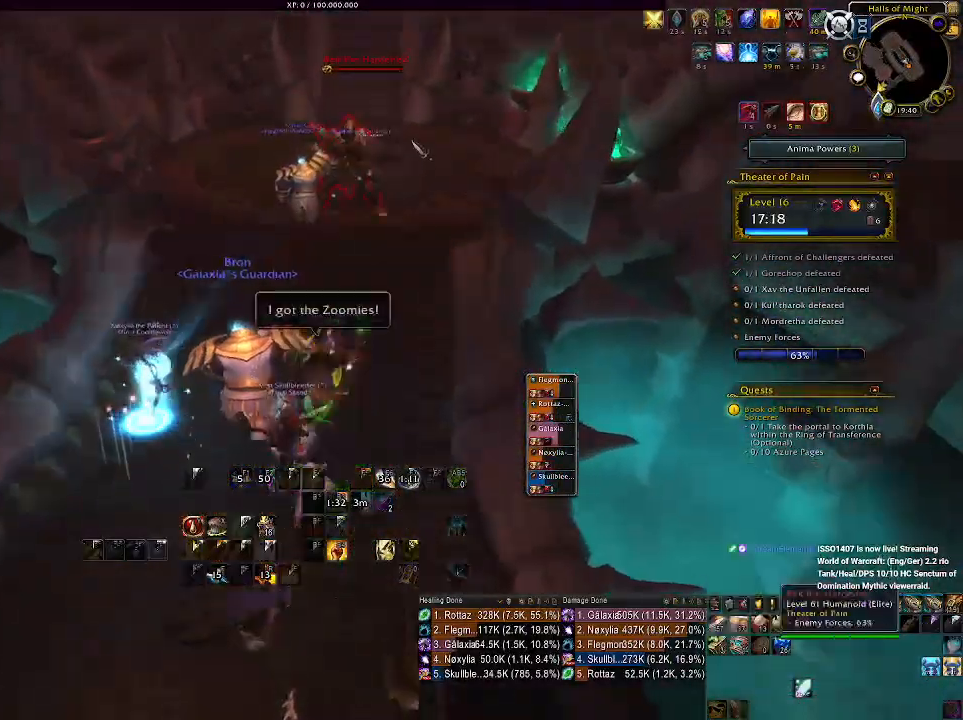
{"keys": ["w"], "mouse": [], "events": [[250, "shift", "up"], [283, "mouse_right", "down"], [366, "mouse_right", "up"]]}
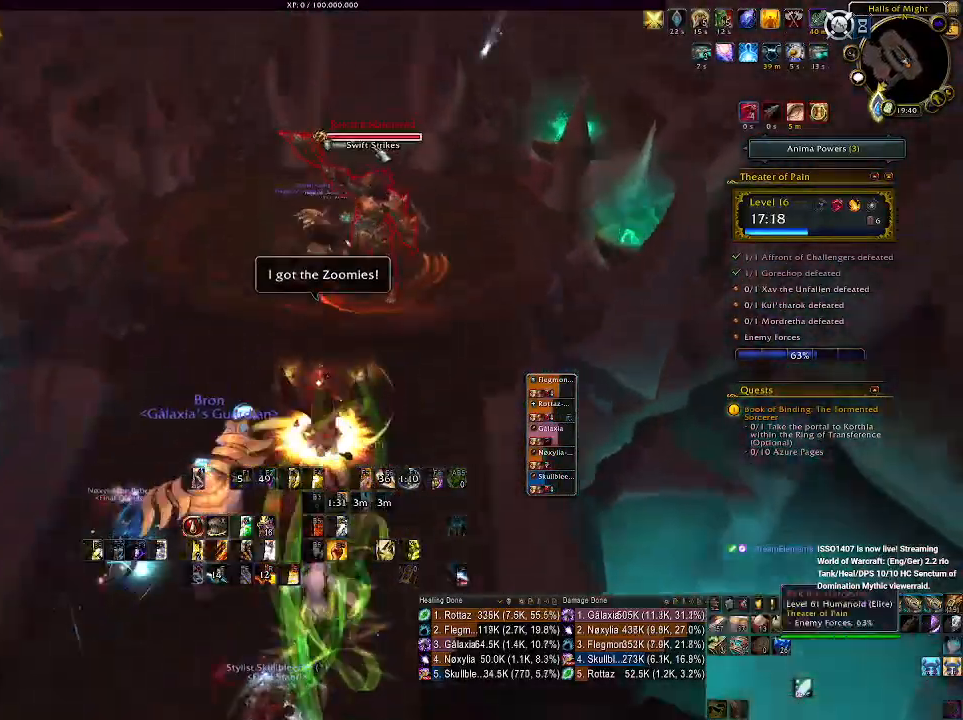
{"keys": ["w"], "mouse": ["left", "right"], "events": [[83, "3", "down"], [116, "mouse_right", "down"], [133, "mouse_left", "down"], [200, "3", "up"], [366, "3", "down"], [416, "3", "up"]]}
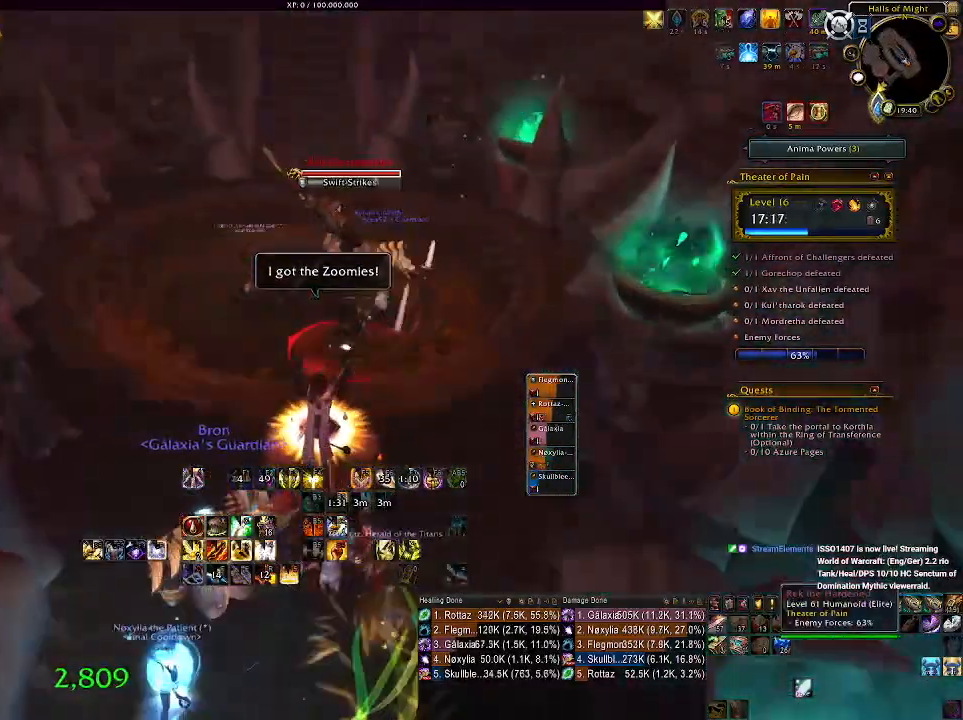
{"keys": [], "mouse": ["right"], "events": [[100, "w", "up"], [300, "d", "down"], [366, "mouse_left", "up"], [500, "d", "up"]]}
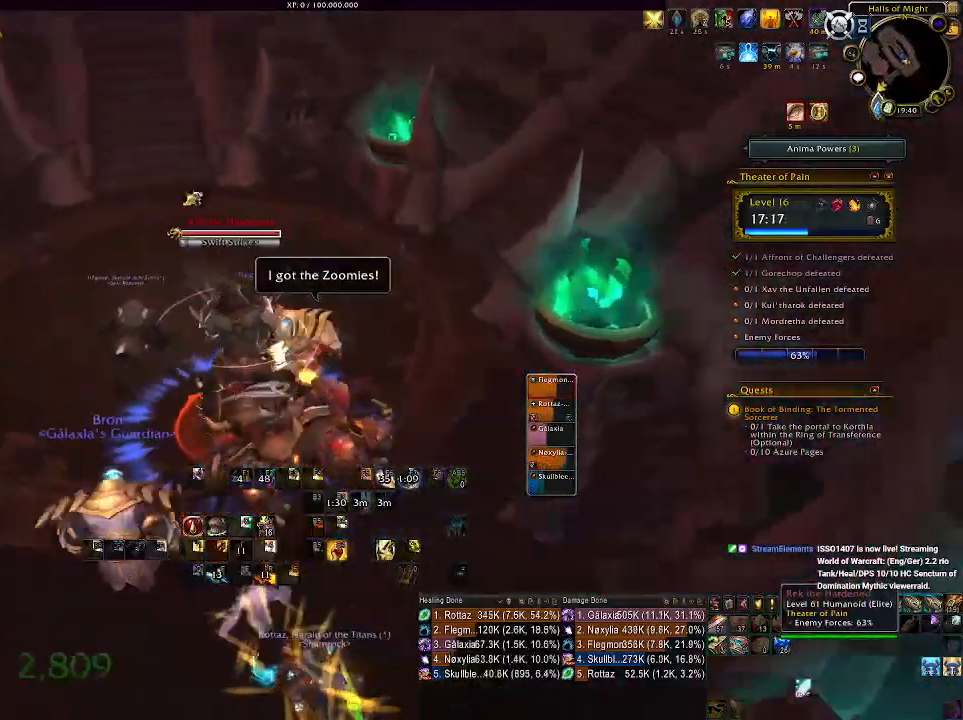
{"keys": [], "mouse": ["right"], "events": [[216, "mouse_left", "down"], [283, "d", "down"], [366, "mouse_left", "up"], [383, "d", "up"]]}
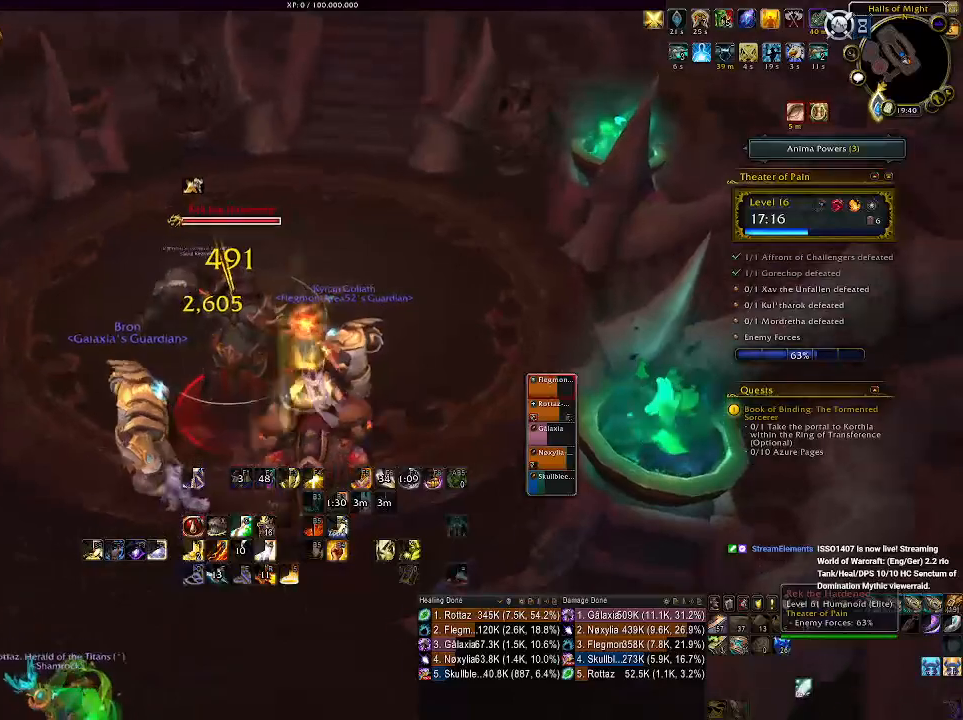
{"keys": ["2"], "mouse": ["right"], "events": [[83, "2", "down"], [166, "2", "up"], [283, "2", "down"], [383, "2", "up"], [483, "2", "down"]]}